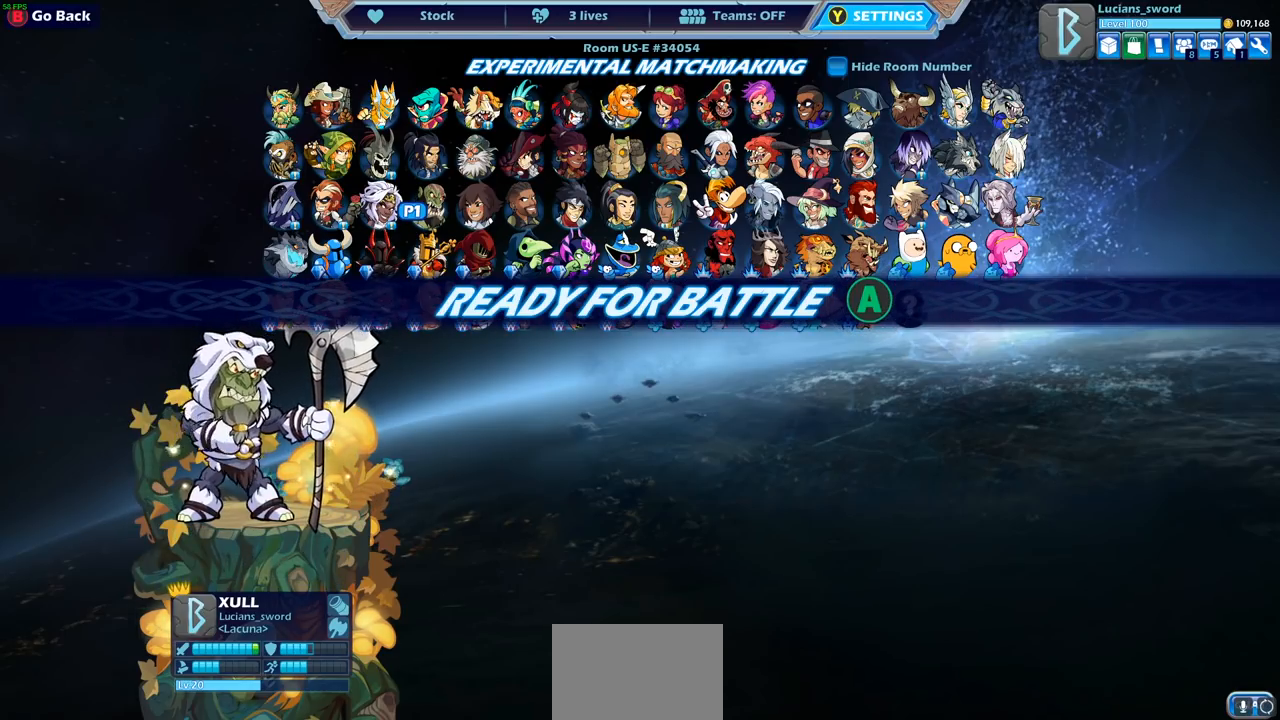
Gameplay with a controller (PlayStation layout); each line is a JSON object with the inputs held at the frame after it. "events" lists button and stick changes between this image and that frame as [ms after this image, input, new state], when the widget could be followed in between.
{"buttons": [], "left_stick": "right", "right_stick": "center", "events": [[183, "left_stick", "up-left"], [317, "left_stick", "right"], [400, "left_stick", "up-left"], [500, "left_stick", "right"]]}
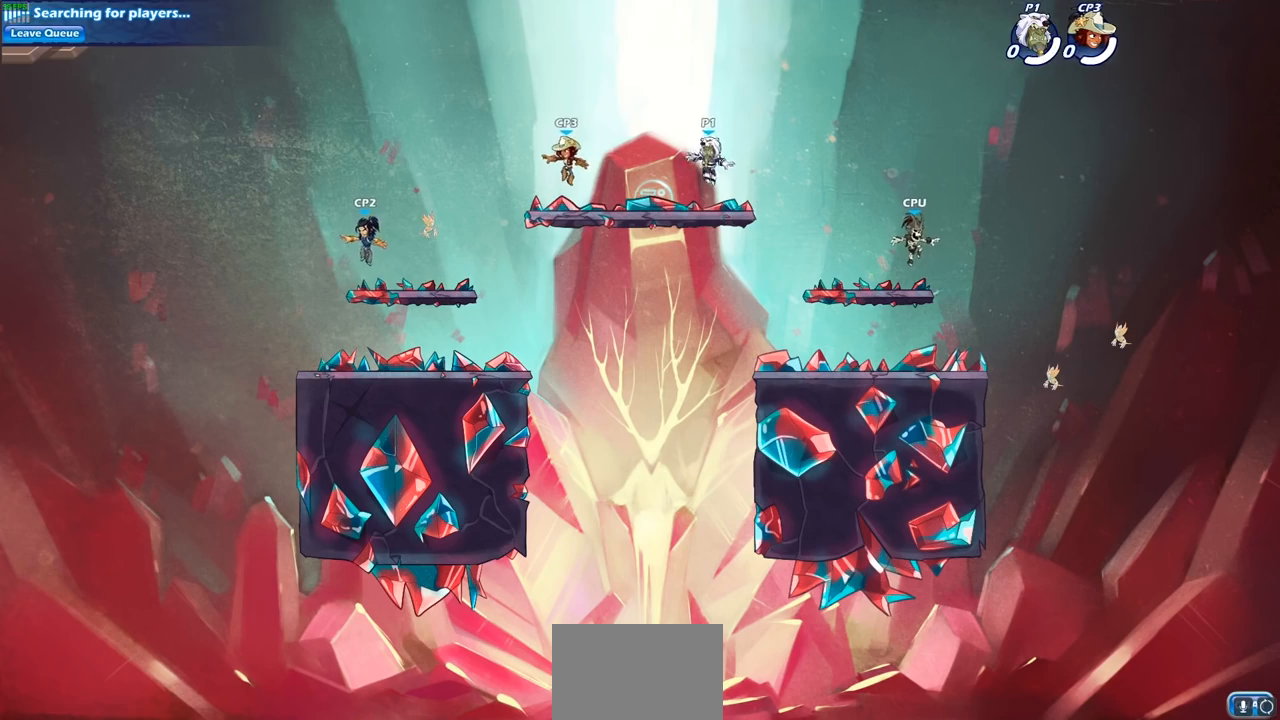
{"buttons": ["R2"], "left_stick": "left", "right_stick": "center", "events": [[83, "left_stick", "up-left"], [167, "left_stick", "right"], [250, "left_stick", "left"], [483, "R2", "down"]]}
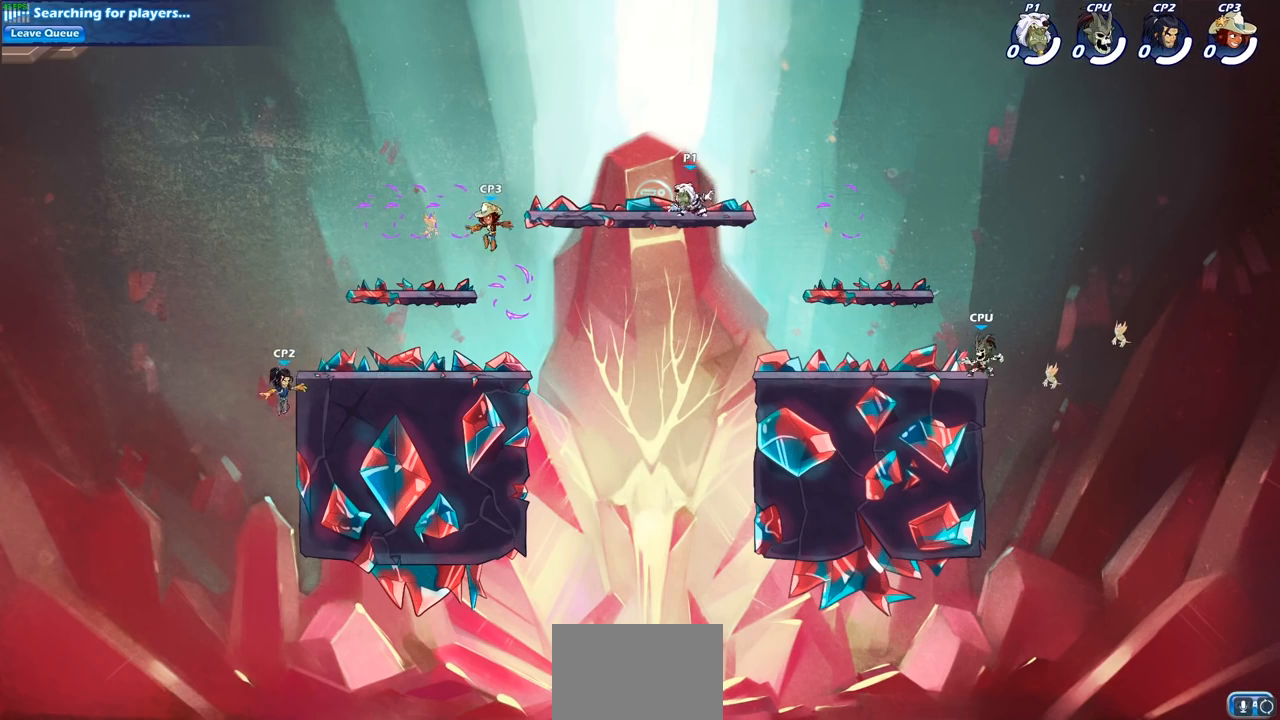
{"buttons": [], "left_stick": "down-left", "right_stick": "center", "events": [[17, "CROSS", "down"], [117, "CROSS", "up"], [133, "R2", "up"], [167, "left_stick", "center"], [250, "left_stick", "down-left"]]}
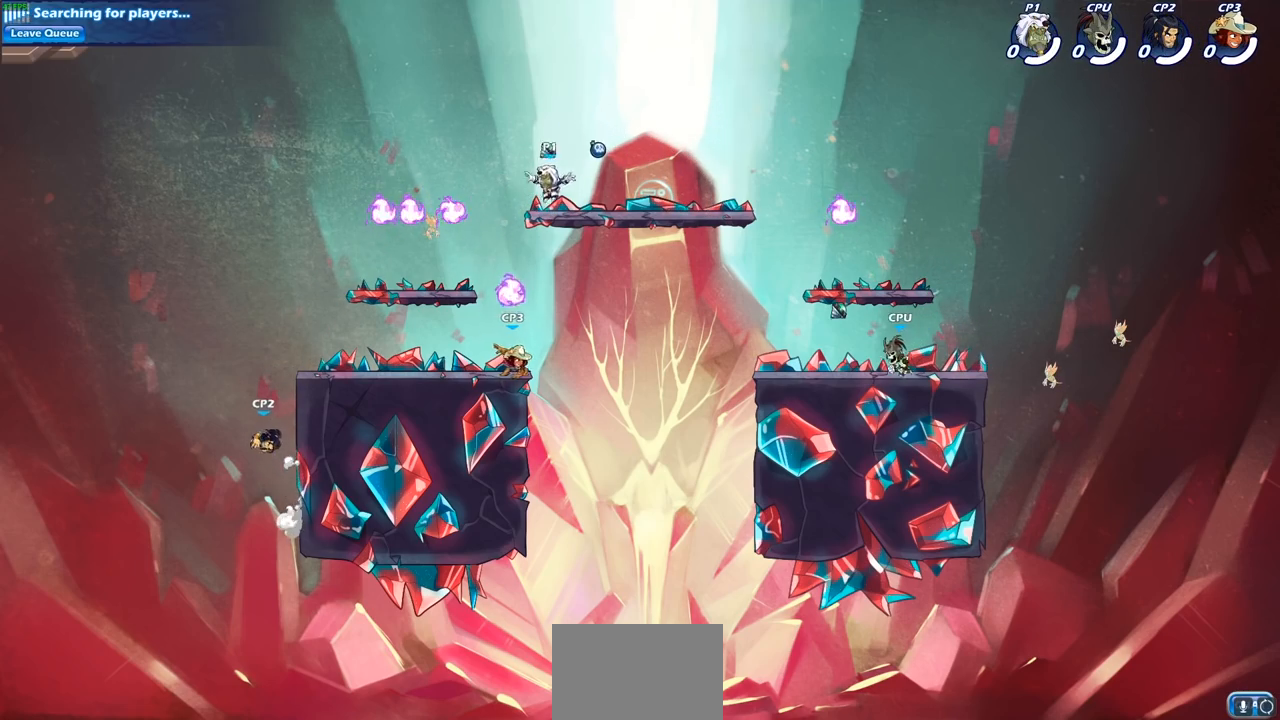
{"buttons": [], "left_stick": "right", "right_stick": "center", "events": [[233, "R1", "down"], [267, "CROSS", "down"], [317, "left_stick", "up-left"], [367, "R1", "up"], [383, "left_stick", "up-right"], [400, "CROSS", "up"], [467, "left_stick", "right"]]}
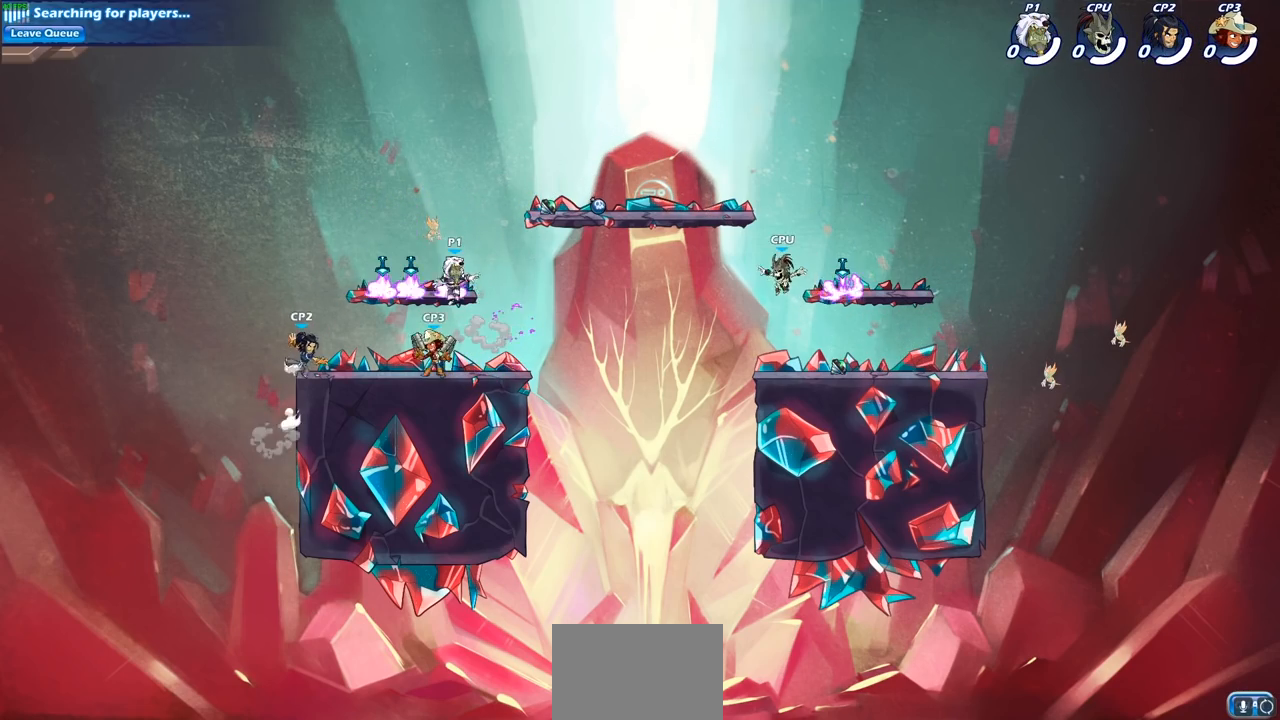
{"buttons": ["CROSS", "R1"], "left_stick": "left", "right_stick": "center", "events": [[167, "left_stick", "down-left"], [333, "left_stick", "left"], [367, "R1", "down"], [417, "CROSS", "down"]]}
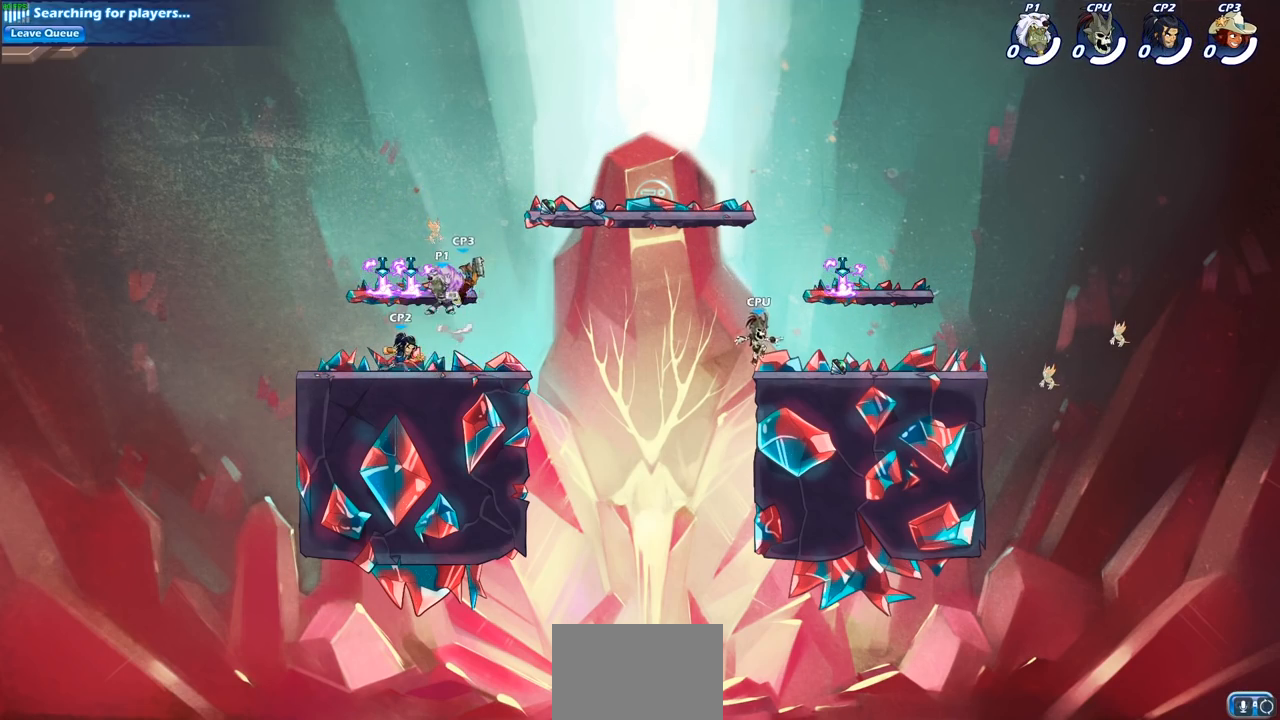
{"buttons": [], "left_stick": "right", "right_stick": "center", "events": [[33, "CROSS", "up"], [50, "R1", "up"], [350, "left_stick", "down-right"], [483, "left_stick", "right"]]}
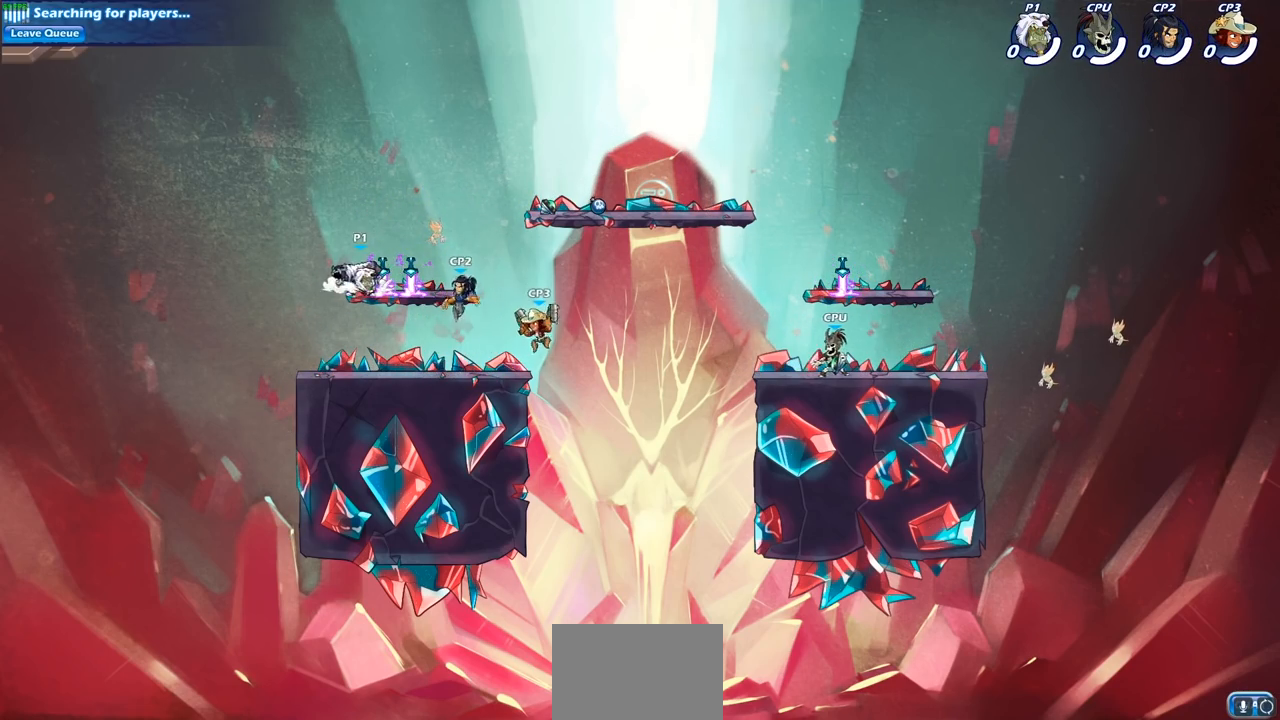
{"buttons": [], "left_stick": "center", "right_stick": "center", "events": [[200, "left_stick", "center"], [350, "R1", "down"], [417, "R1", "up"]]}
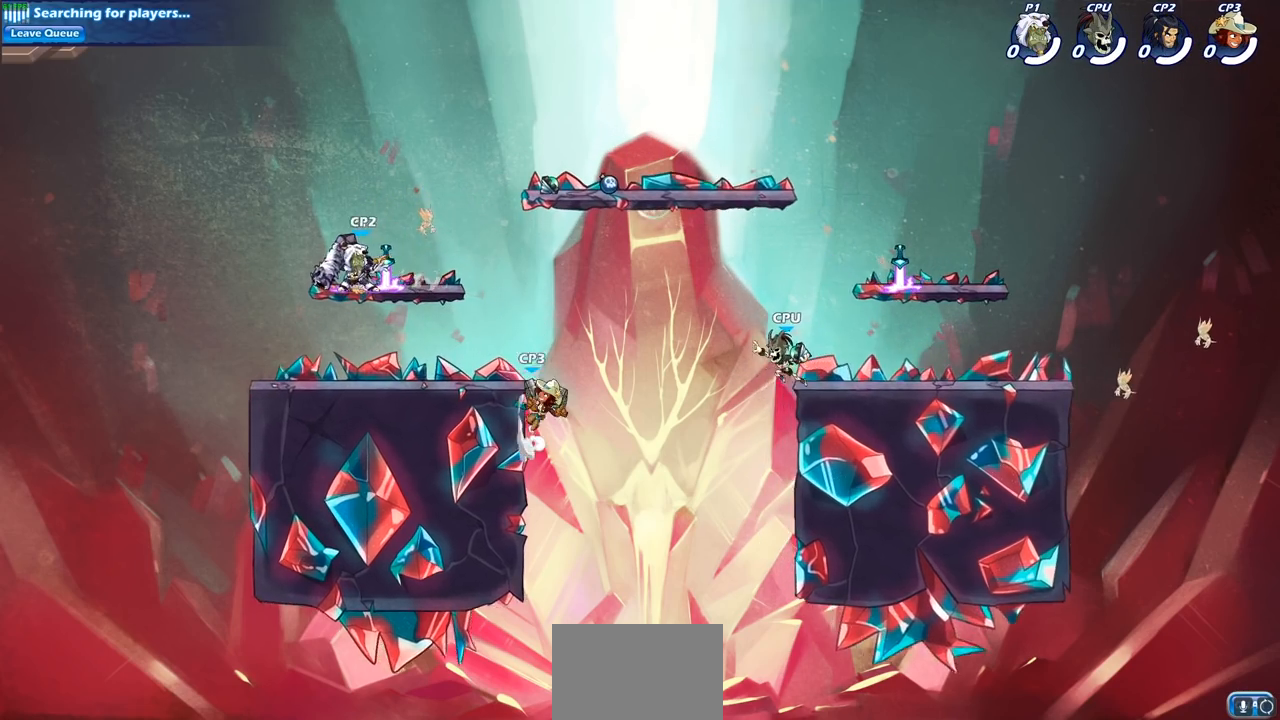
{"buttons": [], "left_stick": "left", "right_stick": "center", "events": [[350, "left_stick", "left"], [367, "CROSS", "down"], [383, "R1", "down"], [500, "CROSS", "up"], [500, "R1", "up"]]}
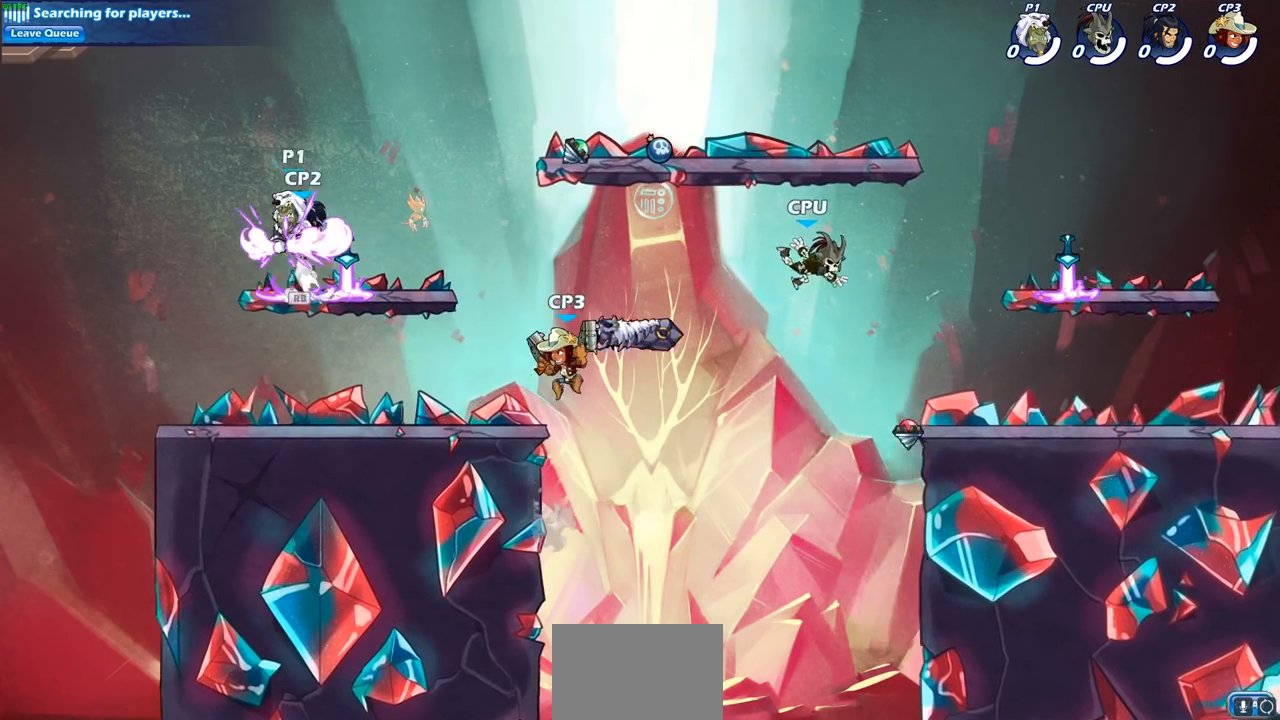
{"buttons": [], "left_stick": "center", "right_stick": "center", "events": [[150, "left_stick", "down"], [217, "left_stick", "right"], [333, "SQUARE", "down"], [400, "SQUARE", "up"], [417, "left_stick", "center"]]}
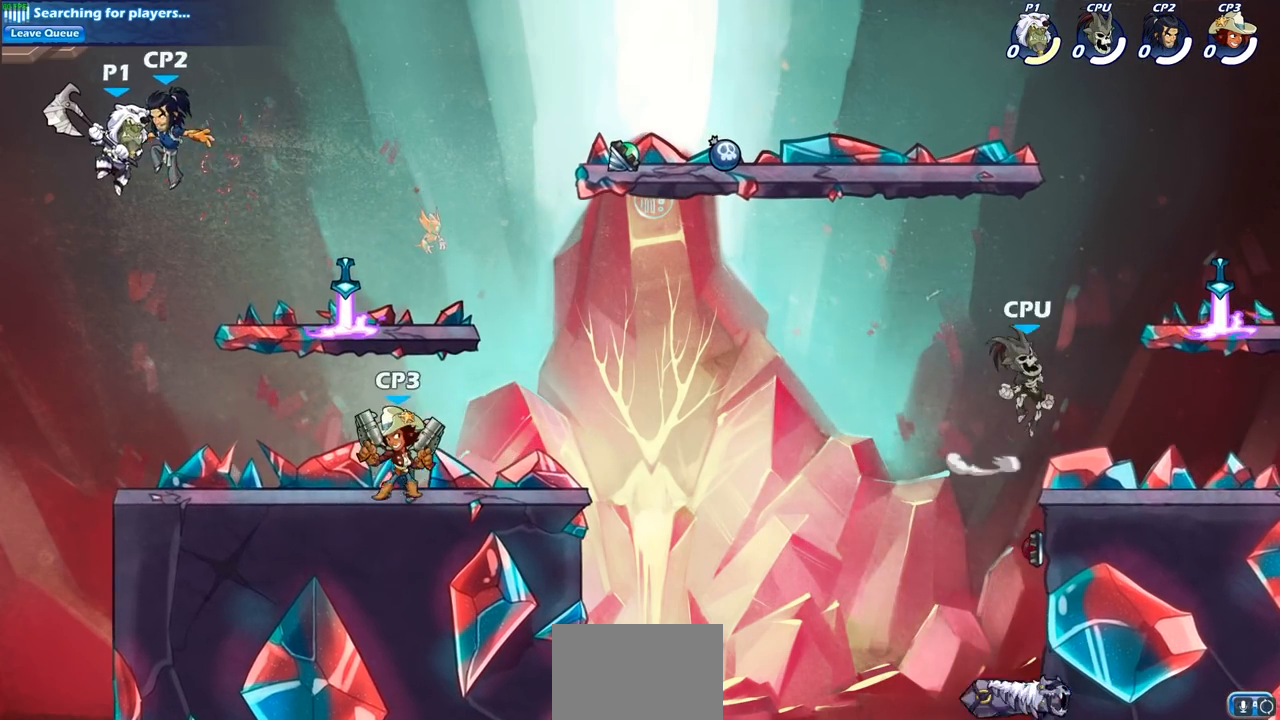
{"buttons": ["R2"], "left_stick": "center", "right_stick": "center", "events": [[283, "R2", "down"]]}
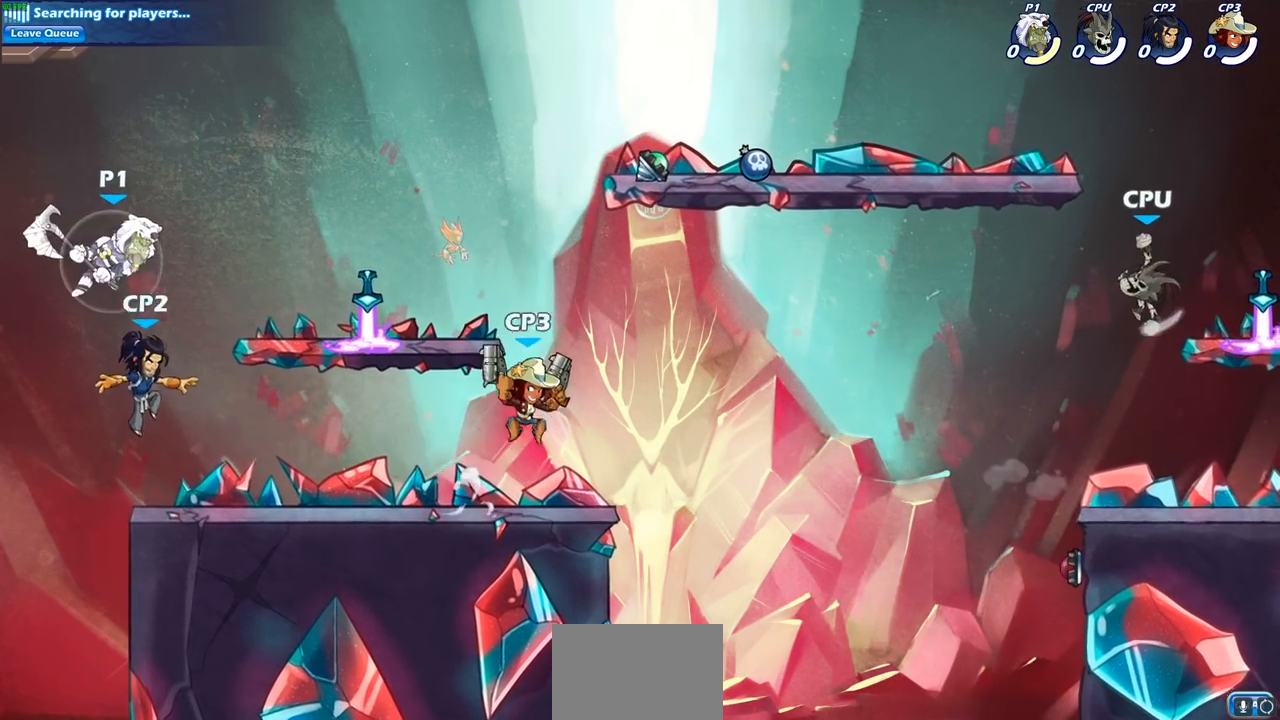
{"buttons": [], "left_stick": "right", "right_stick": "center", "events": [[150, "left_stick", "down-right"], [167, "R2", "up"], [267, "SQUARE", "down"], [350, "SQUARE", "up"], [350, "left_stick", "right"]]}
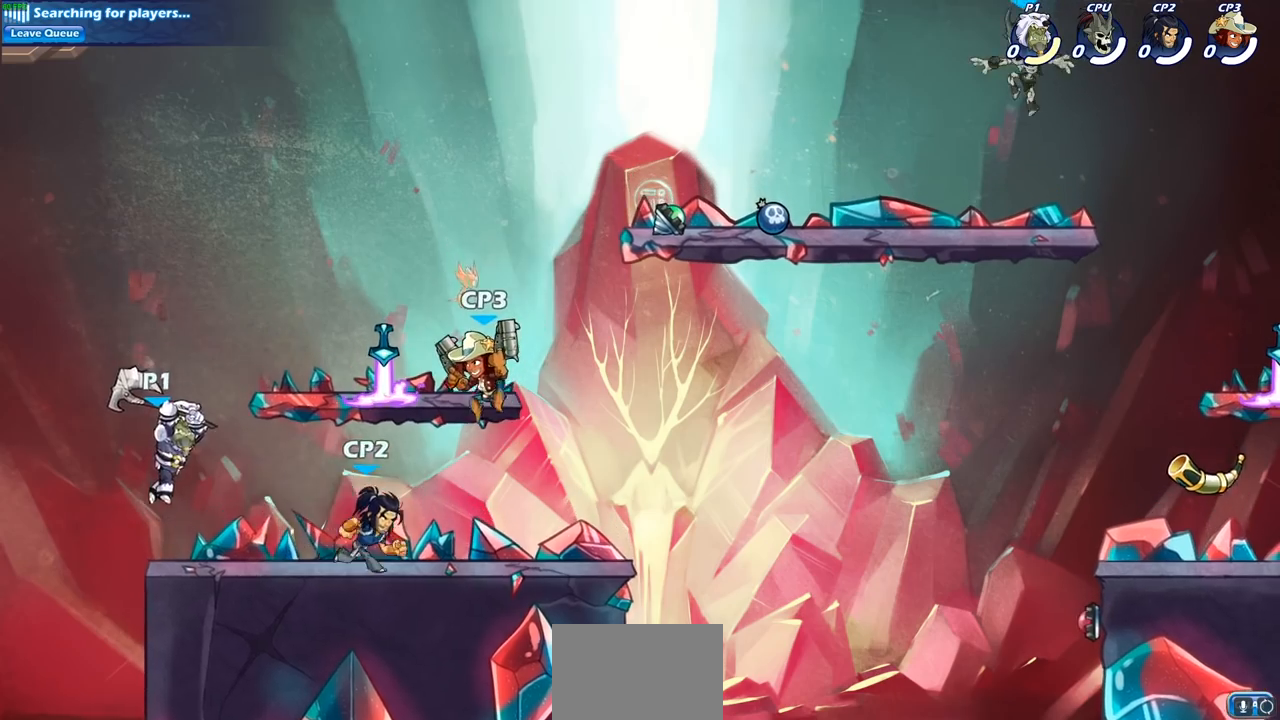
{"buttons": ["SQUARE"], "left_stick": "center", "right_stick": "center", "events": [[83, "left_stick", "left"], [350, "left_stick", "right"], [450, "left_stick", "center"], [483, "SQUARE", "down"]]}
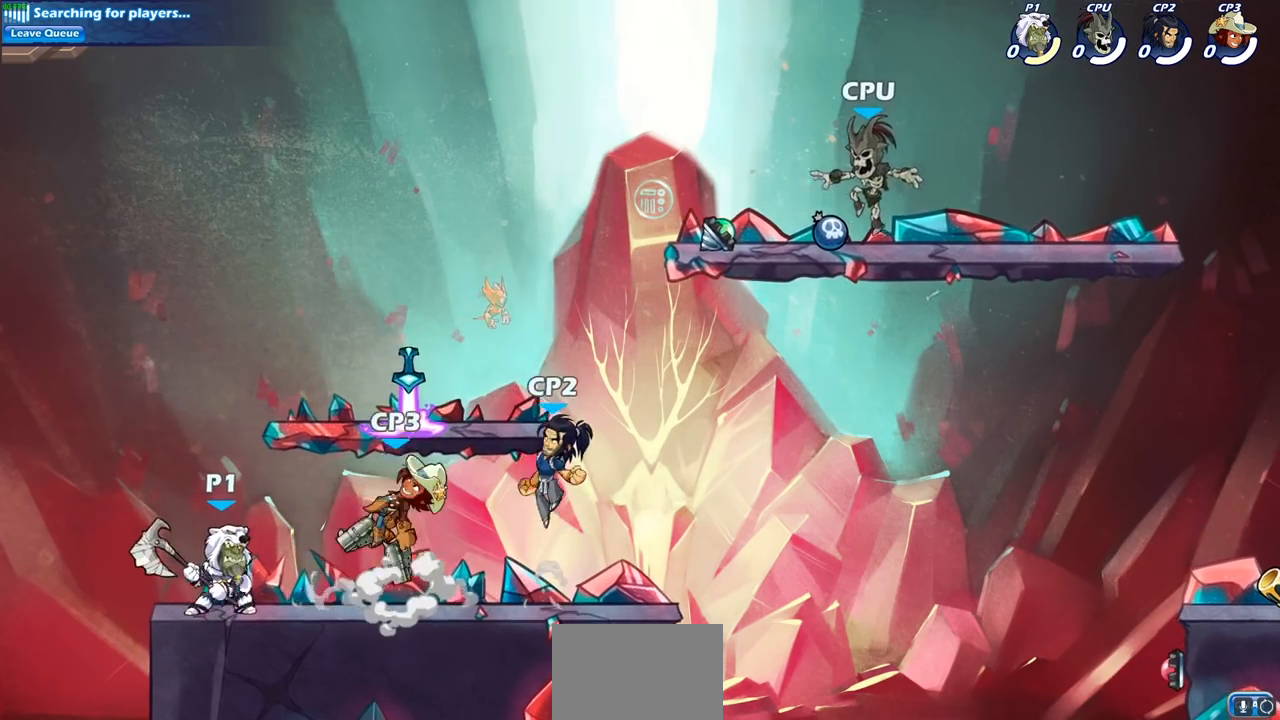
{"buttons": [], "left_stick": "center", "right_stick": "center", "events": [[50, "SQUARE", "up"], [150, "SQUARE", "down"], [233, "SQUARE", "up"]]}
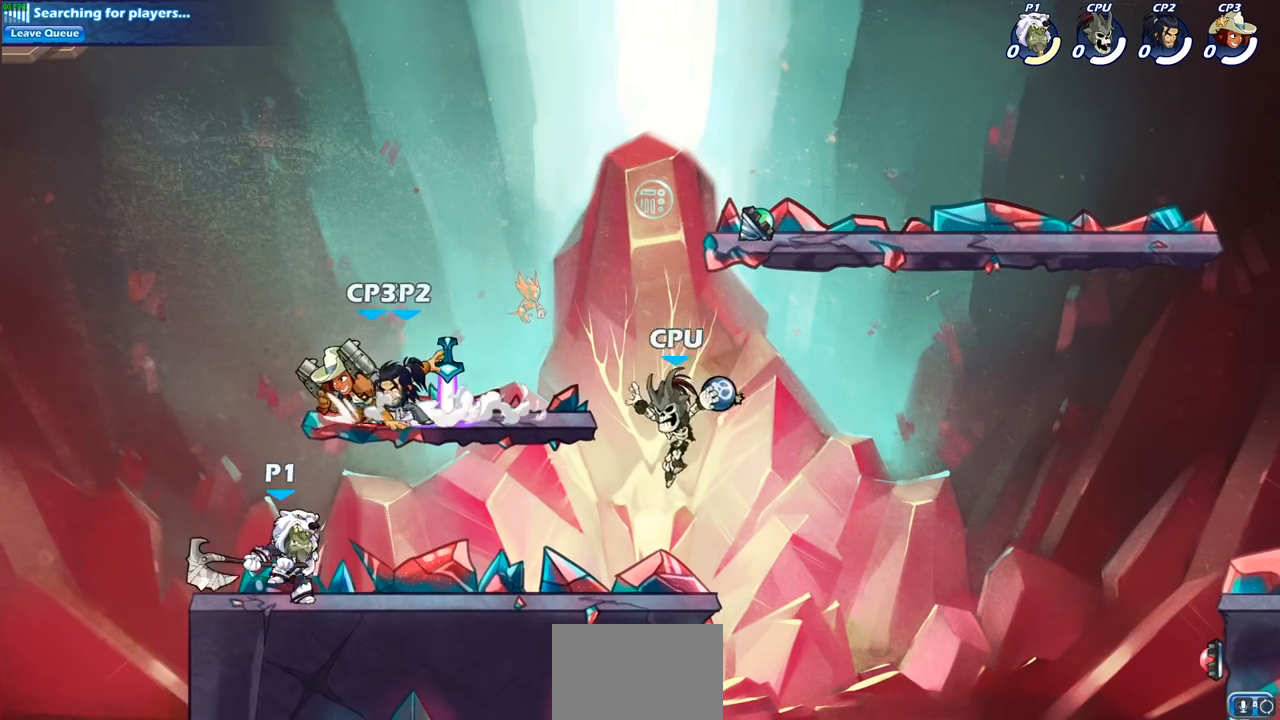
{"buttons": [], "left_stick": "center", "right_stick": "center", "events": [[133, "left_stick", "down"], [217, "SQUARE", "down"], [300, "SQUARE", "up"], [350, "left_stick", "center"]]}
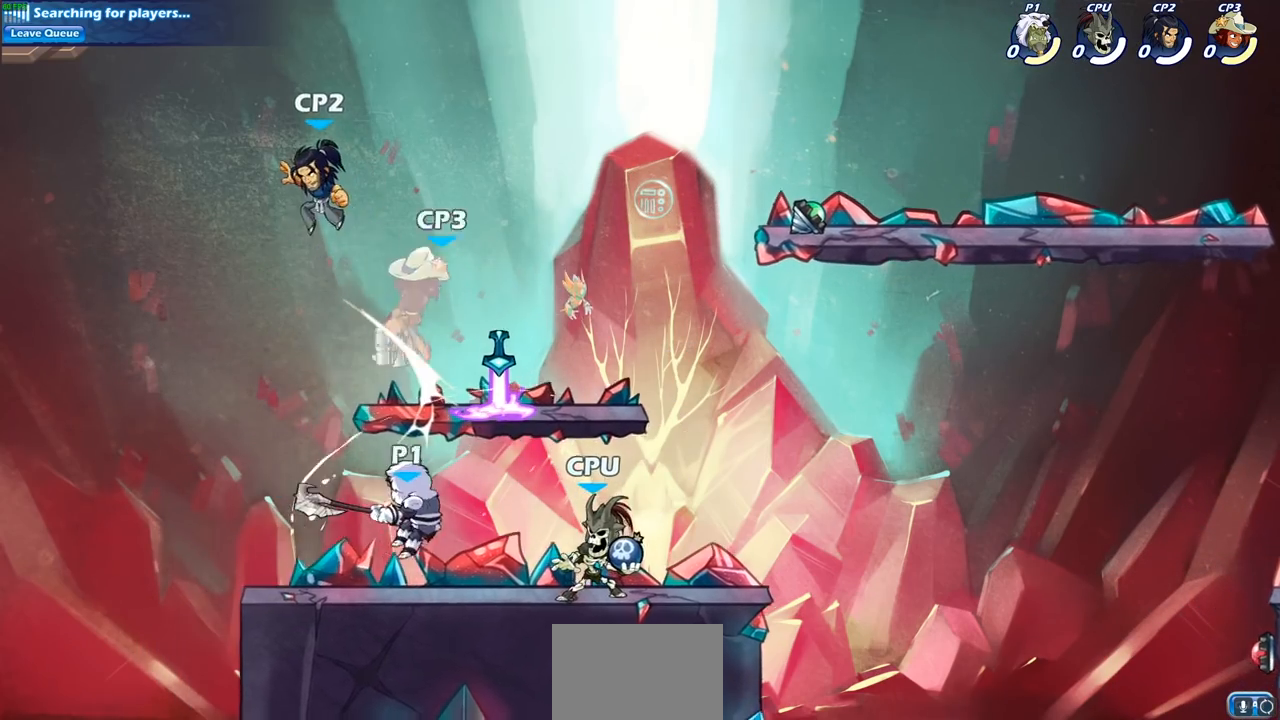
{"buttons": [], "left_stick": "up-left", "right_stick": "center", "events": [[233, "CROSS", "down"], [250, "left_stick", "up"], [333, "SQUARE", "down"], [450, "SQUARE", "up"], [467, "CROSS", "up"], [483, "left_stick", "up-left"]]}
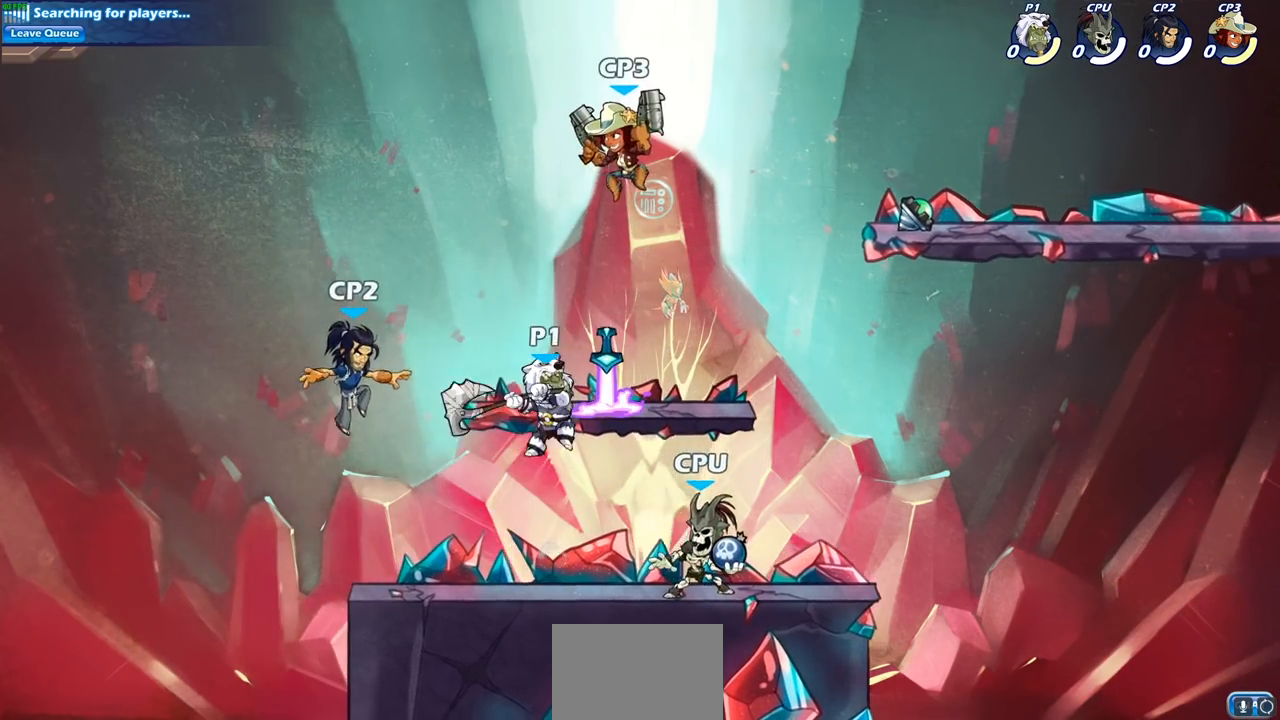
{"buttons": [], "left_stick": "right", "right_stick": "center", "events": [[33, "left_stick", "left"], [317, "left_stick", "right"]]}
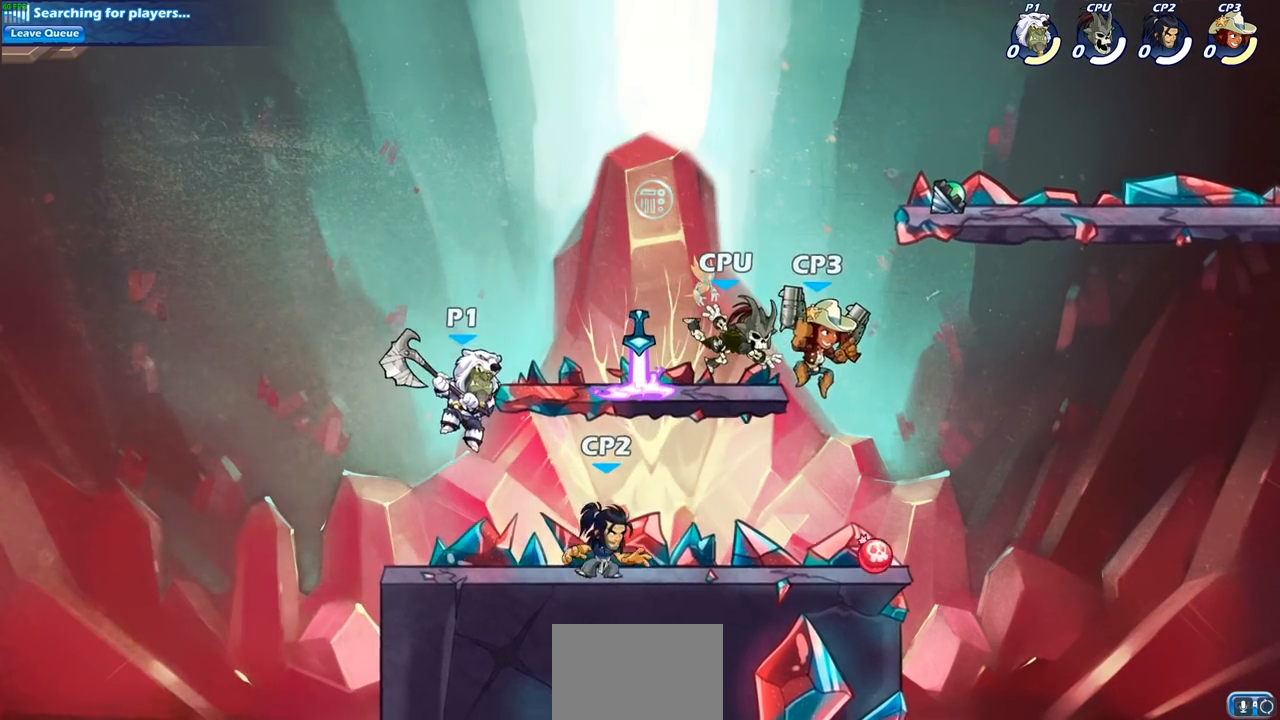
{"buttons": ["CIRCLE"], "left_stick": "right", "right_stick": "center", "events": [[150, "R2", "down"], [183, "CIRCLE", "down"], [300, "R2", "up"]]}
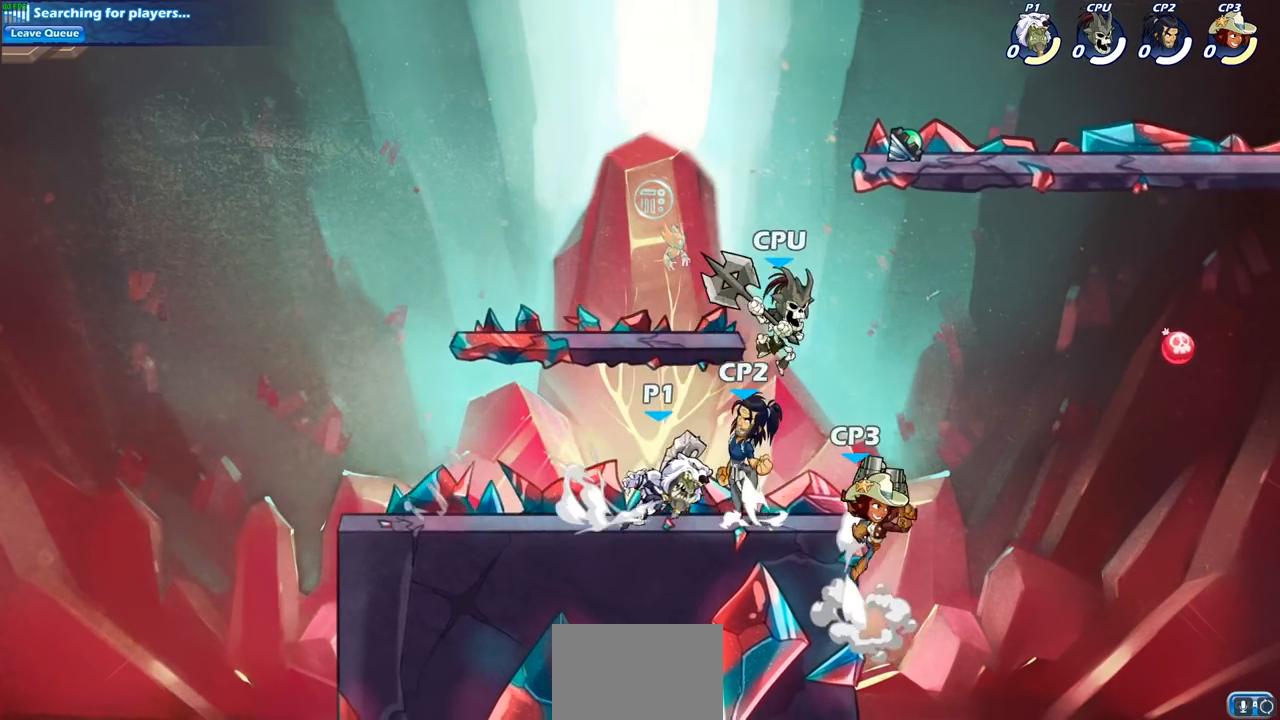
{"buttons": ["CIRCLE"], "left_stick": "center", "right_stick": "center", "events": [[383, "left_stick", "center"]]}
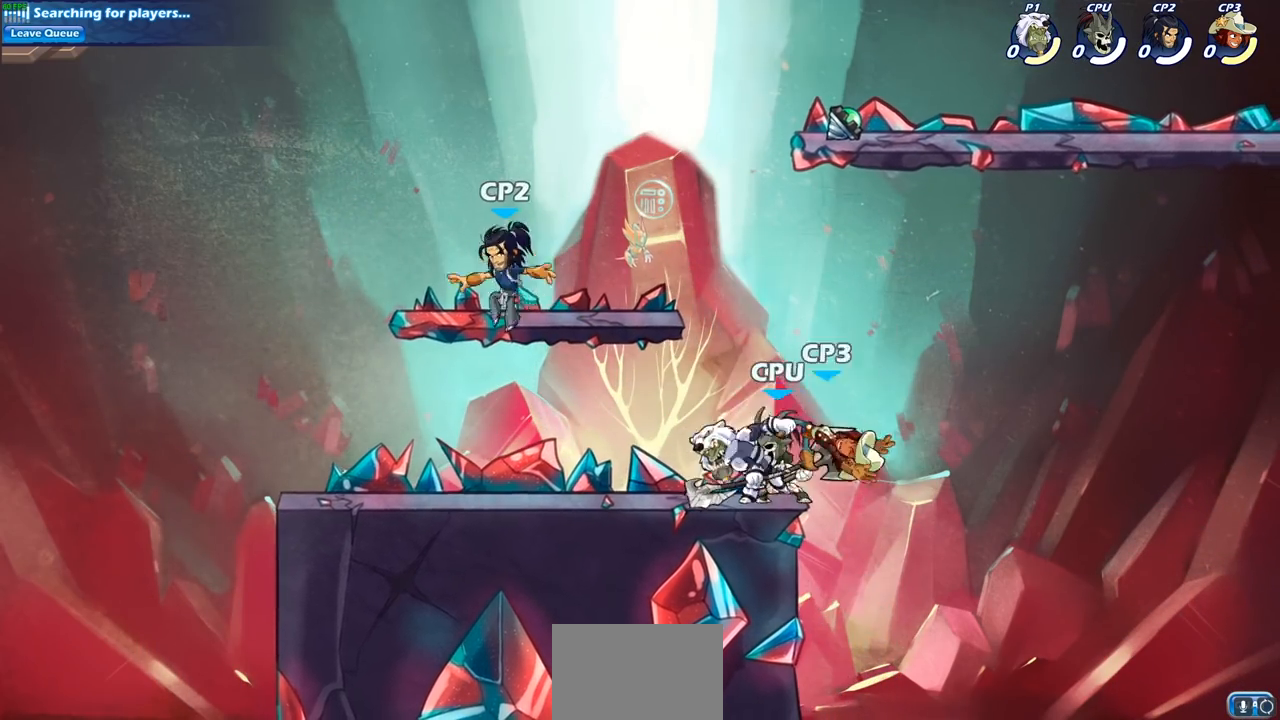
{"buttons": [], "left_stick": "center", "right_stick": "center", "events": [[50, "CIRCLE", "up"]]}
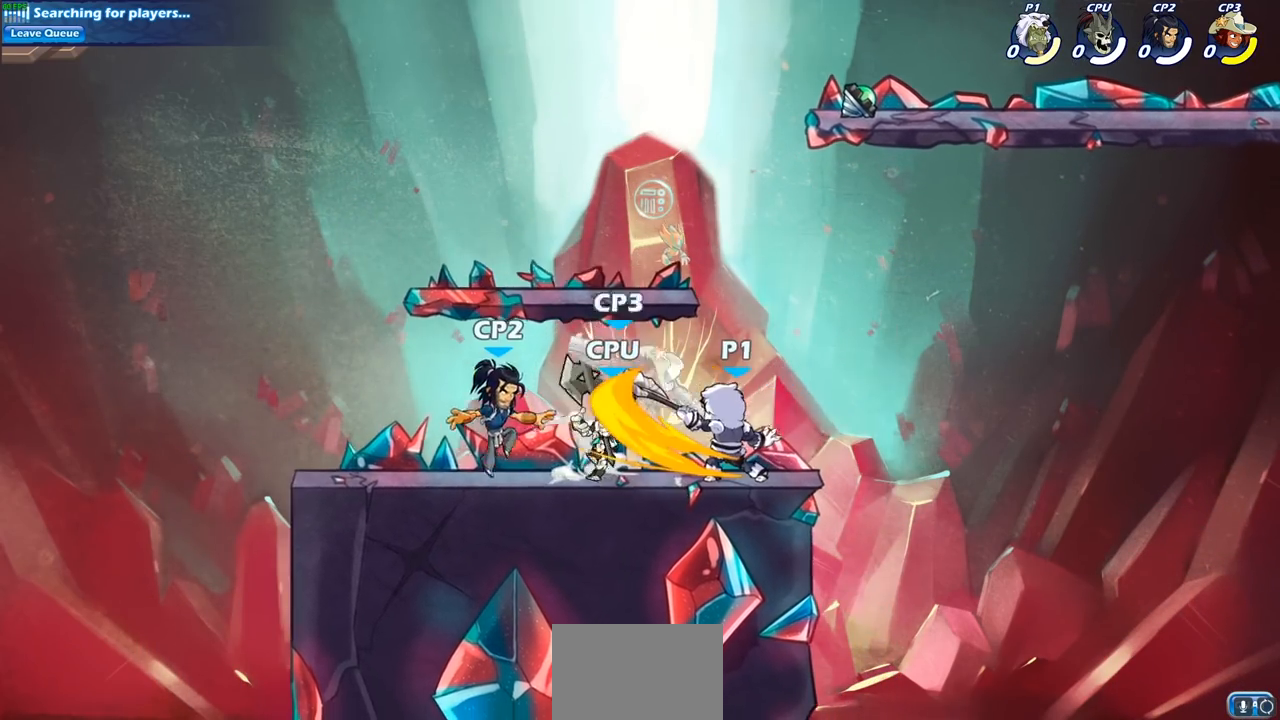
{"buttons": [], "left_stick": "center", "right_stick": "center", "events": [[83, "SQUARE", "down"], [183, "SQUARE", "up"], [317, "SQUARE", "down"], [400, "SQUARE", "up"]]}
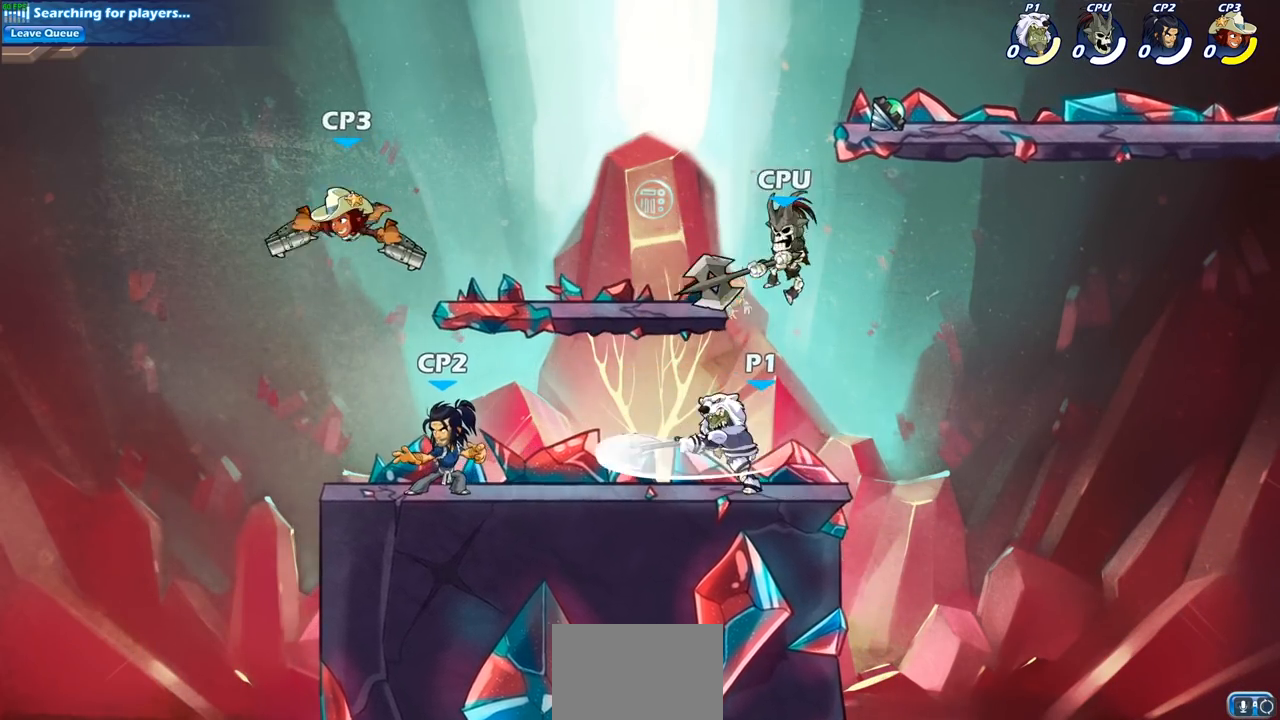
{"buttons": ["CROSS"], "left_stick": "right", "right_stick": "center", "events": [[467, "left_stick", "right"], [500, "CROSS", "down"]]}
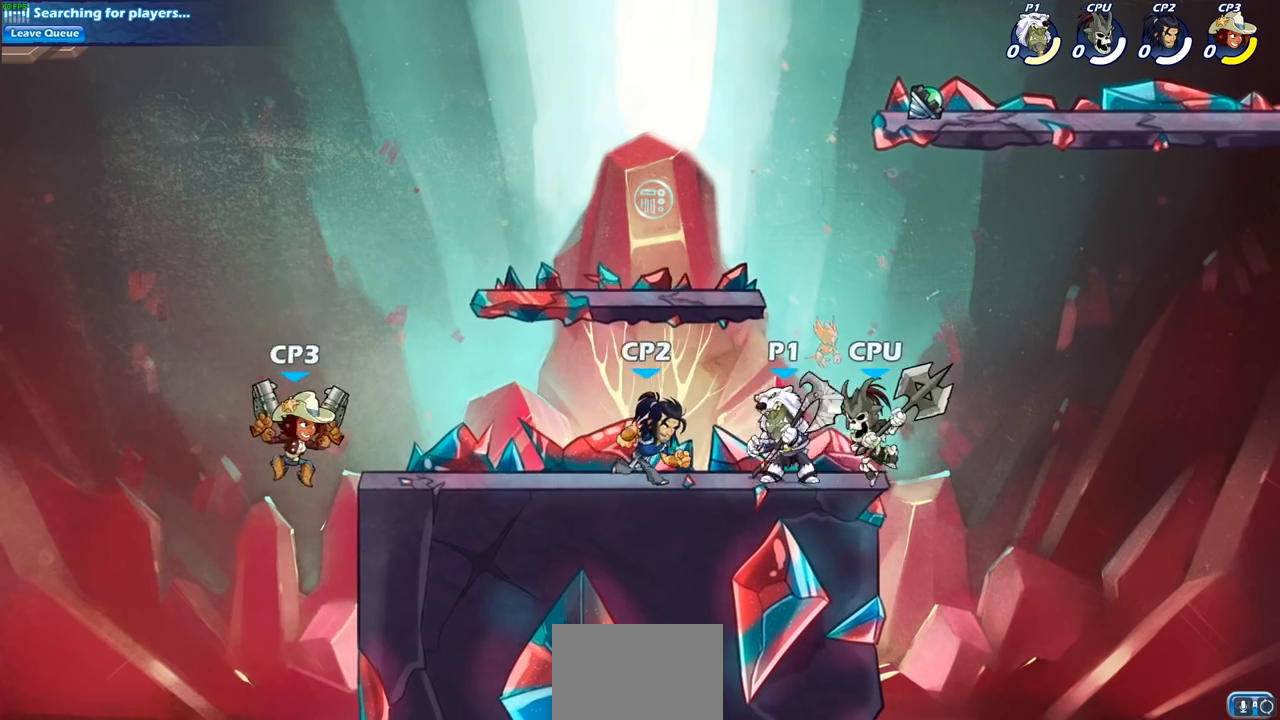
{"buttons": ["SQUARE"], "left_stick": "down-left", "right_stick": "center", "events": [[150, "CROSS", "up"], [250, "left_stick", "left"], [333, "left_stick", "down-left"], [417, "SQUARE", "down"]]}
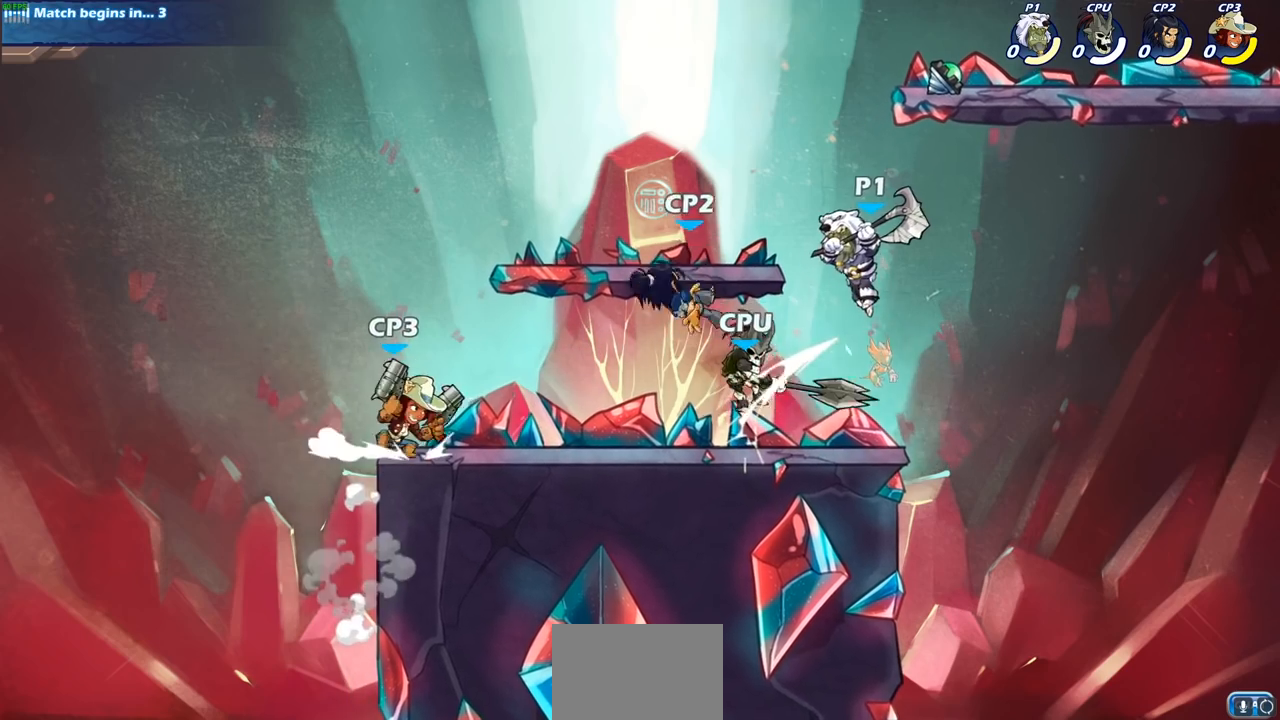
{"buttons": [], "left_stick": "down-left", "right_stick": "center", "events": [[67, "SQUARE", "up"], [283, "left_stick", "center"], [400, "left_stick", "down-left"]]}
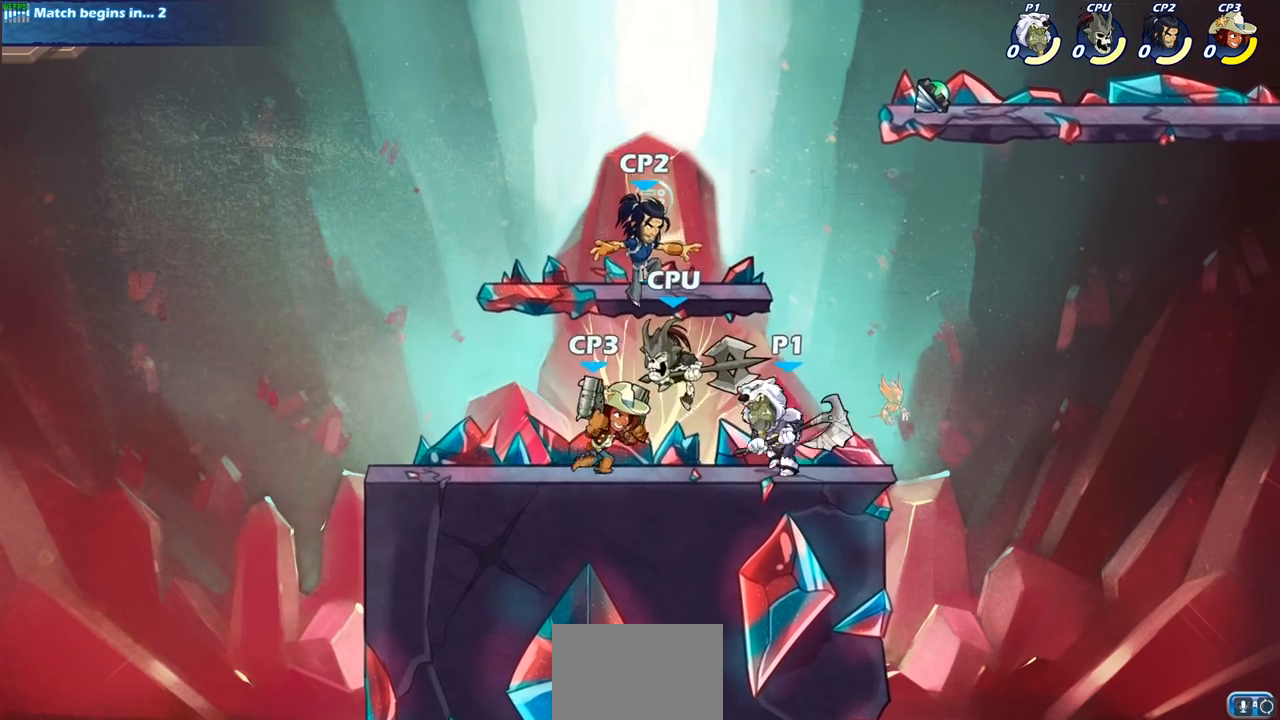
{"buttons": [], "left_stick": "center", "right_stick": "center", "events": [[17, "SQUARE", "down"], [117, "SQUARE", "up"], [133, "left_stick", "center"]]}
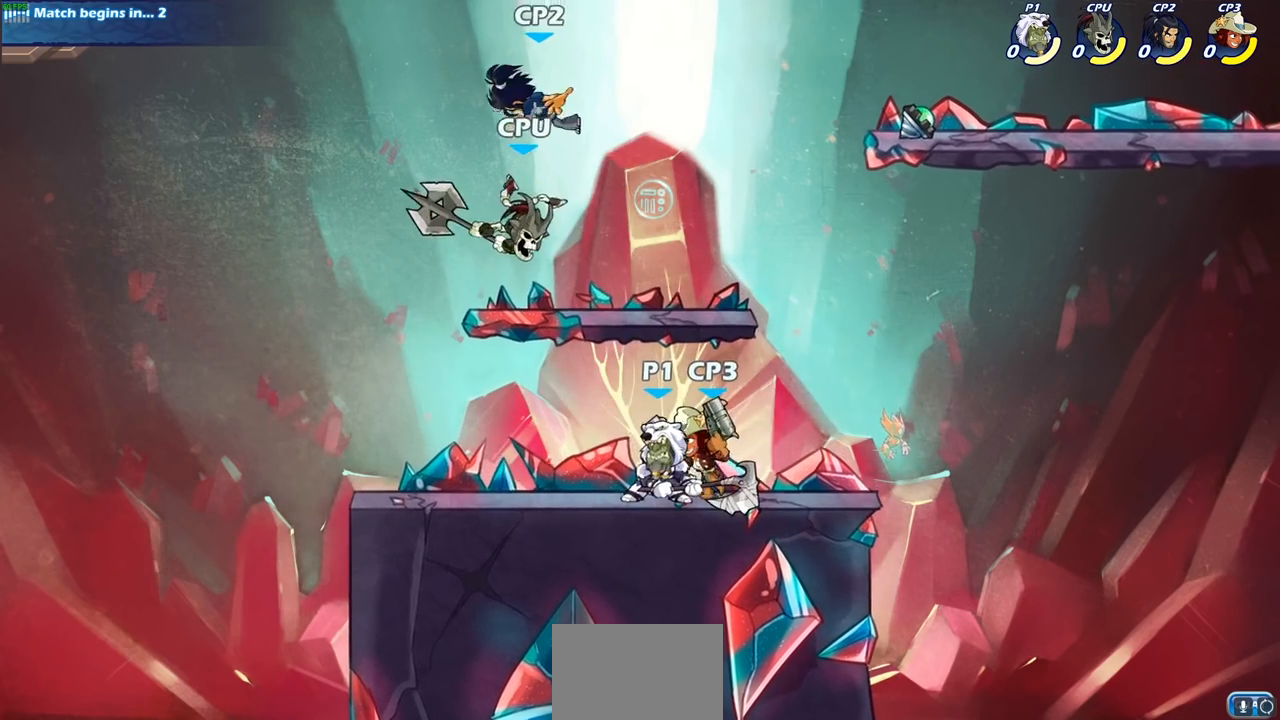
{"buttons": [], "left_stick": "left", "right_stick": "center", "events": [[17, "CROSS", "down"], [17, "left_stick", "left"], [117, "SQUARE", "down"], [250, "CROSS", "up"], [267, "SQUARE", "up"]]}
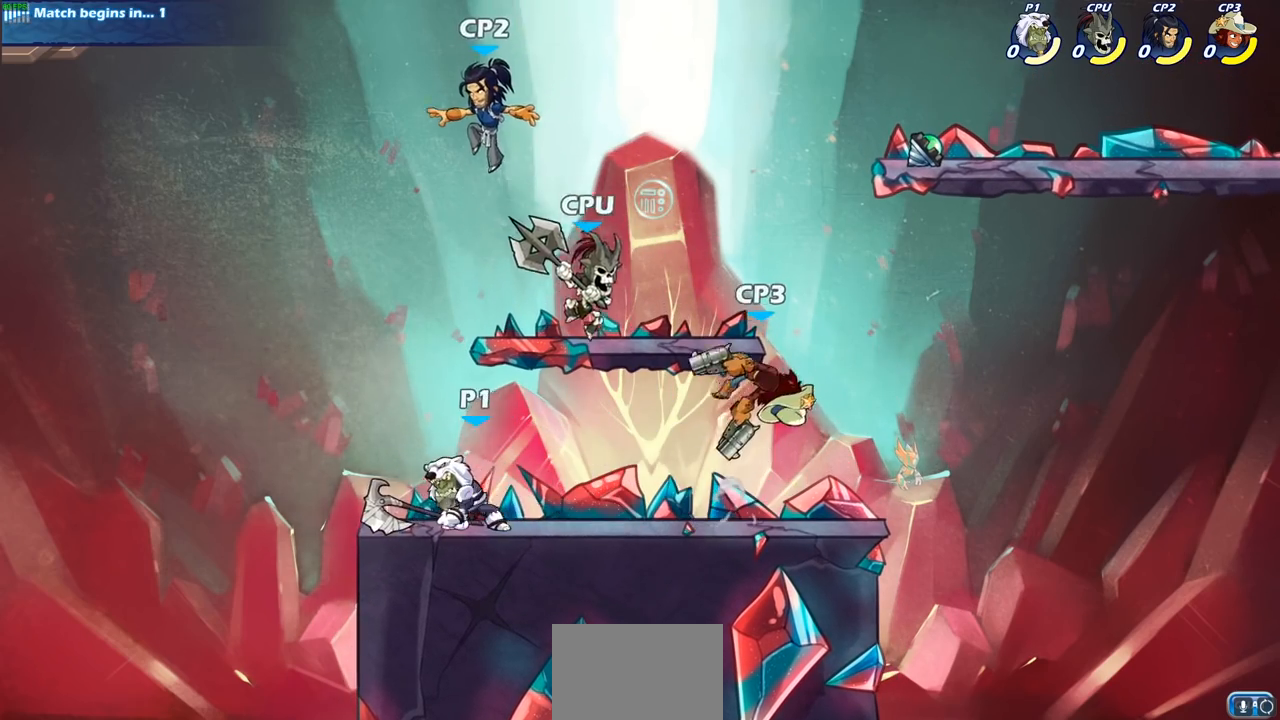
{"buttons": [], "left_stick": "center", "right_stick": "center", "events": [[83, "left_stick", "center"], [217, "left_stick", "right"], [383, "left_stick", "center"]]}
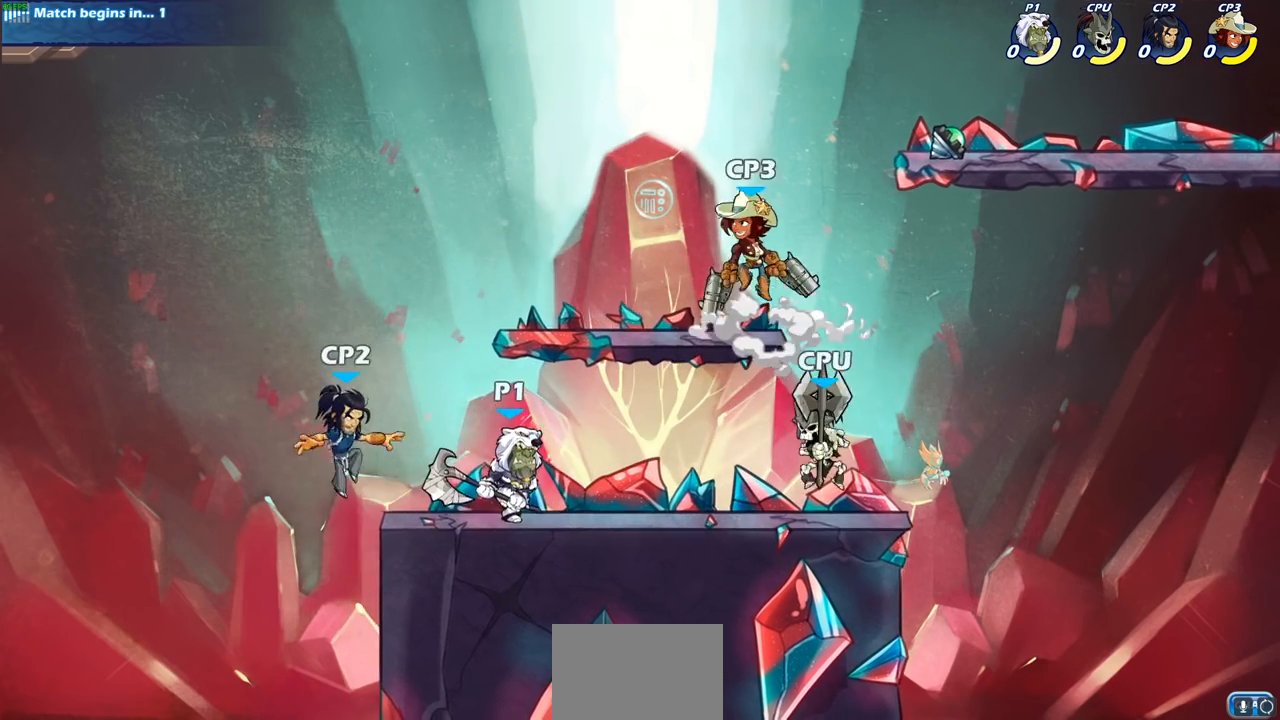
{"buttons": [], "left_stick": "right", "right_stick": "center", "events": [[167, "left_stick", "up-left"], [383, "left_stick", "right"]]}
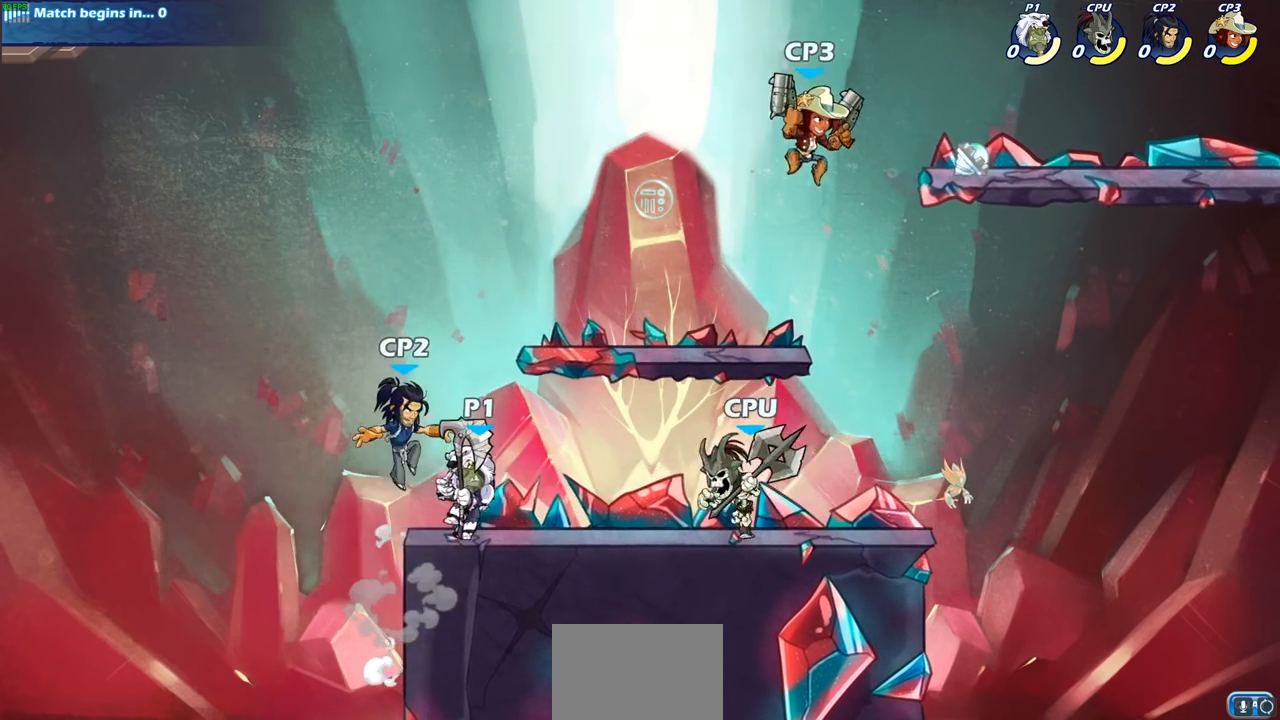
{"buttons": [], "left_stick": "center", "right_stick": "center", "events": [[33, "SQUARE", "down"], [133, "SQUARE", "up"], [167, "left_stick", "center"]]}
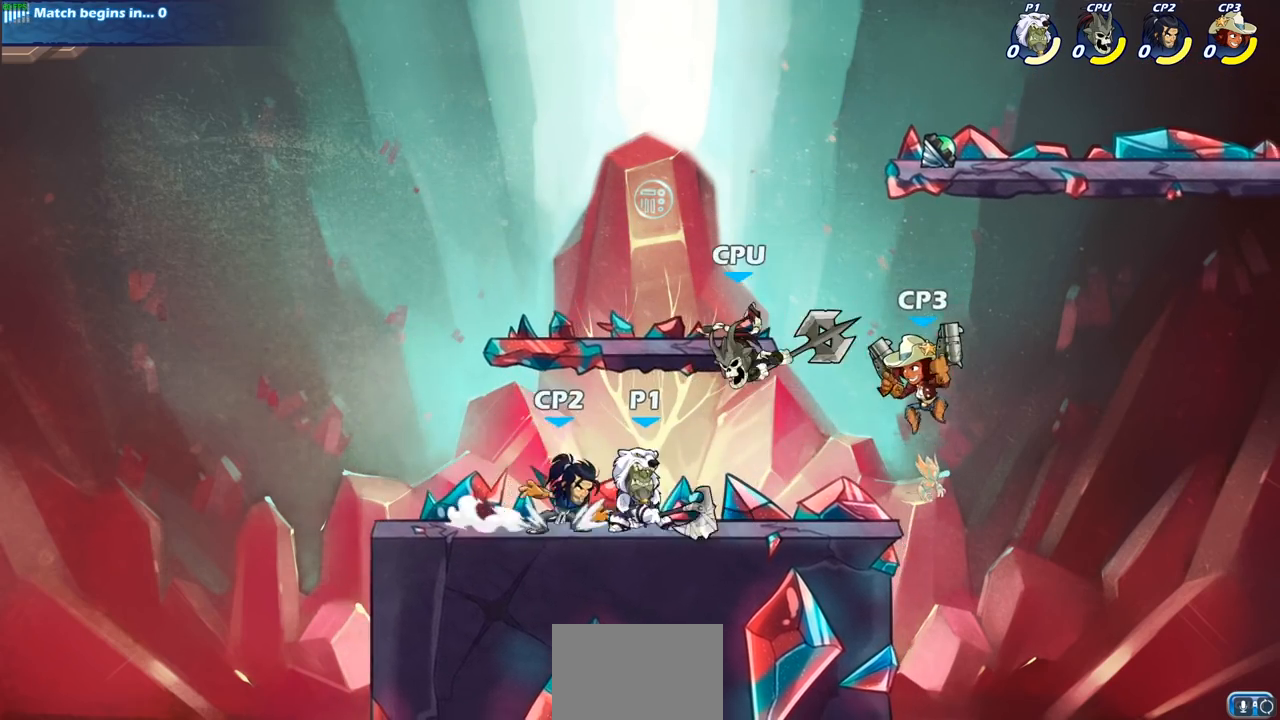
{"buttons": [], "left_stick": "left", "right_stick": "center", "events": [[67, "CROSS", "down"], [100, "SQUARE", "down"], [150, "CROSS", "up"], [200, "SQUARE", "up"], [233, "left_stick", "left"]]}
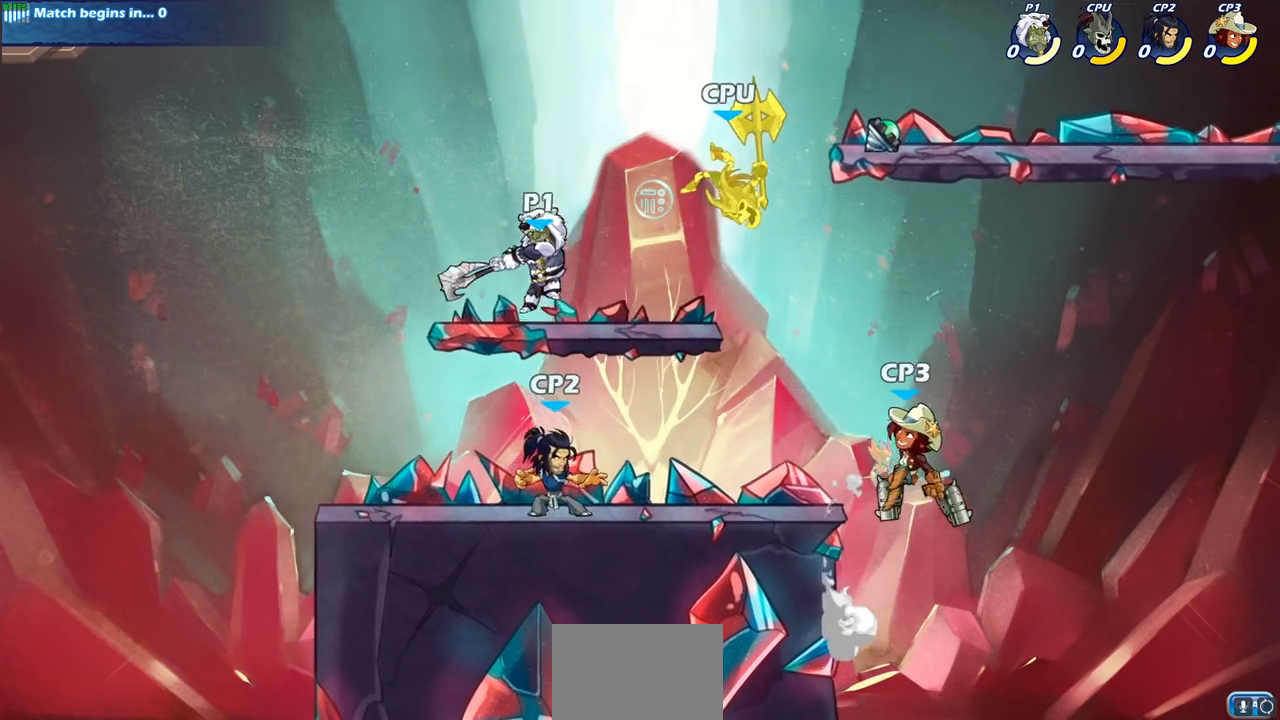
{"buttons": [], "left_stick": "center", "right_stick": "center", "events": [[50, "left_stick", "right"], [233, "R2", "down"], [300, "CIRCLE", "down"], [300, "left_stick", "down"], [350, "R2", "up"], [433, "CIRCLE", "up"], [467, "left_stick", "center"]]}